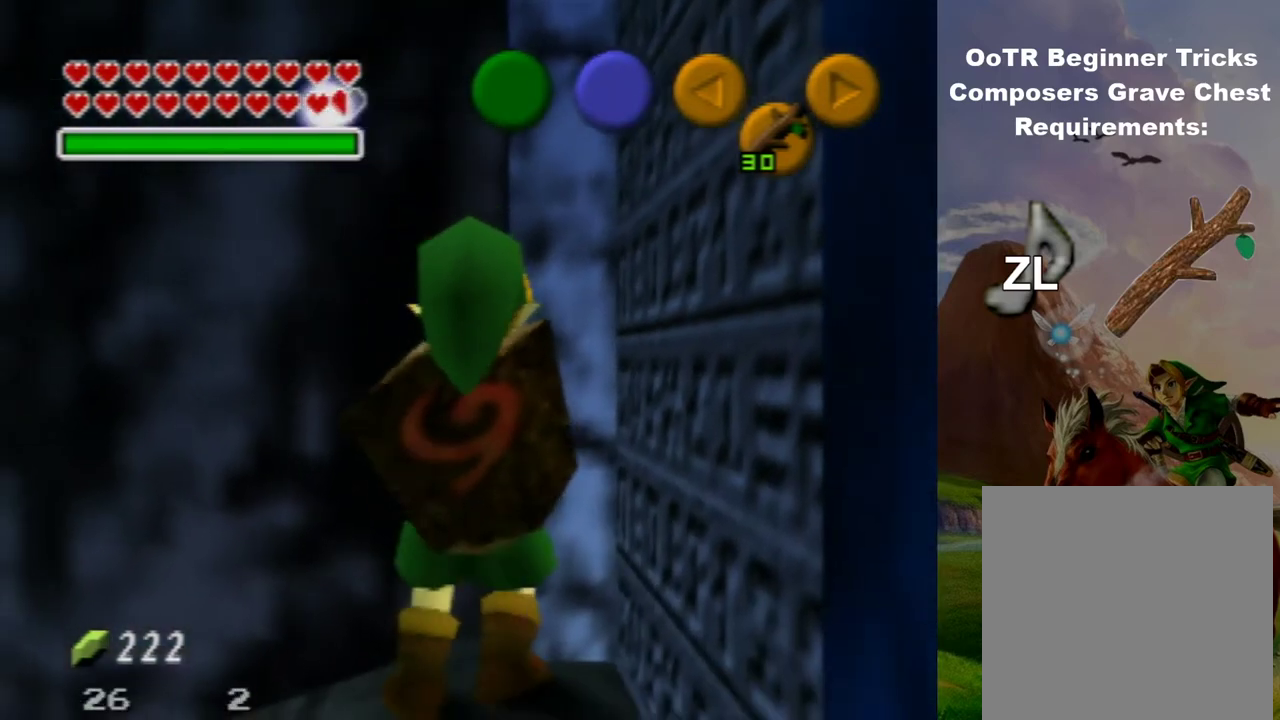
Gameplay with a controller (Nintendo layout); each line is a JSON object with the inputs held at the frame after it (dt_ms = milliseconds from this image to that frame). "events" lists button and stick changes between this image and that frame as [ms after this image, input, new state], when the widget could be followed in between. Not read: L3 R3.
{"dt_ms": 300, "buttons": ["Z"], "left_stick": "center"}
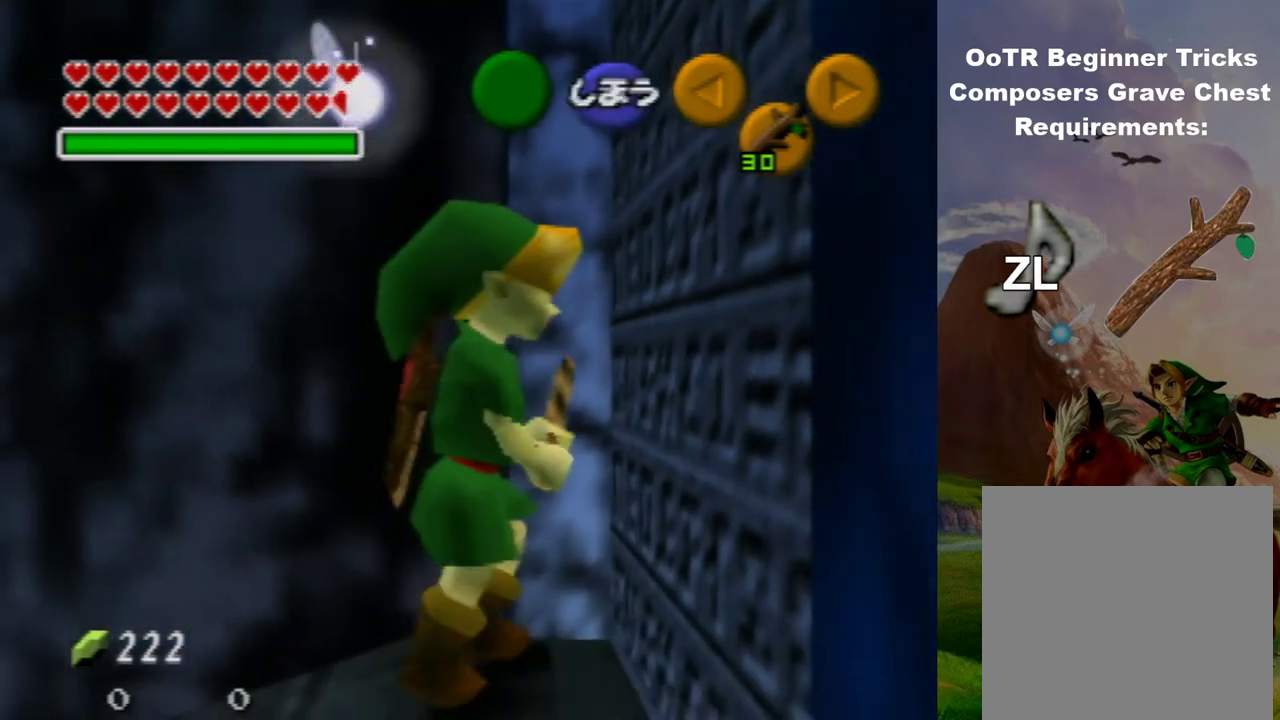
{"dt_ms": 500, "buttons": [], "left_stick": "center", "events": [[167, "Z", "up"]]}
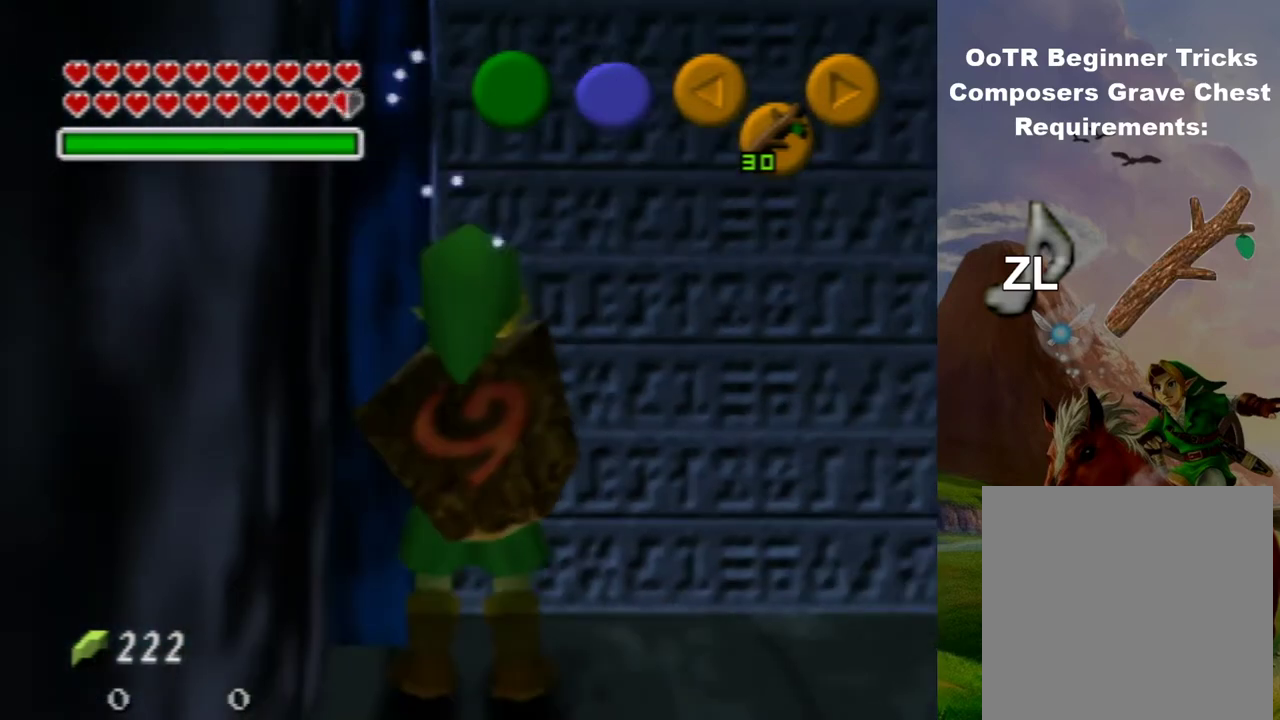
{"dt_ms": 400, "buttons": [], "left_stick": "up-right", "events": [[367, "left_stick", "up-right"]]}
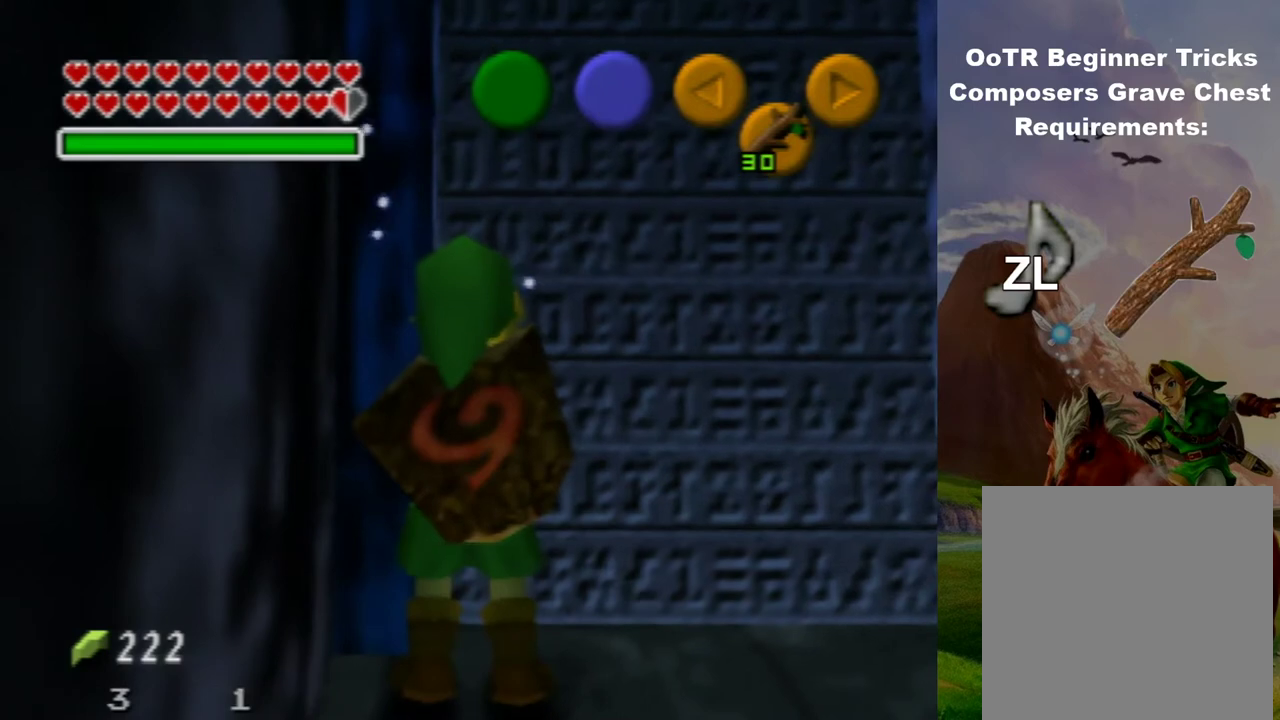
{"dt_ms": 200, "buttons": [], "left_stick": "center"}
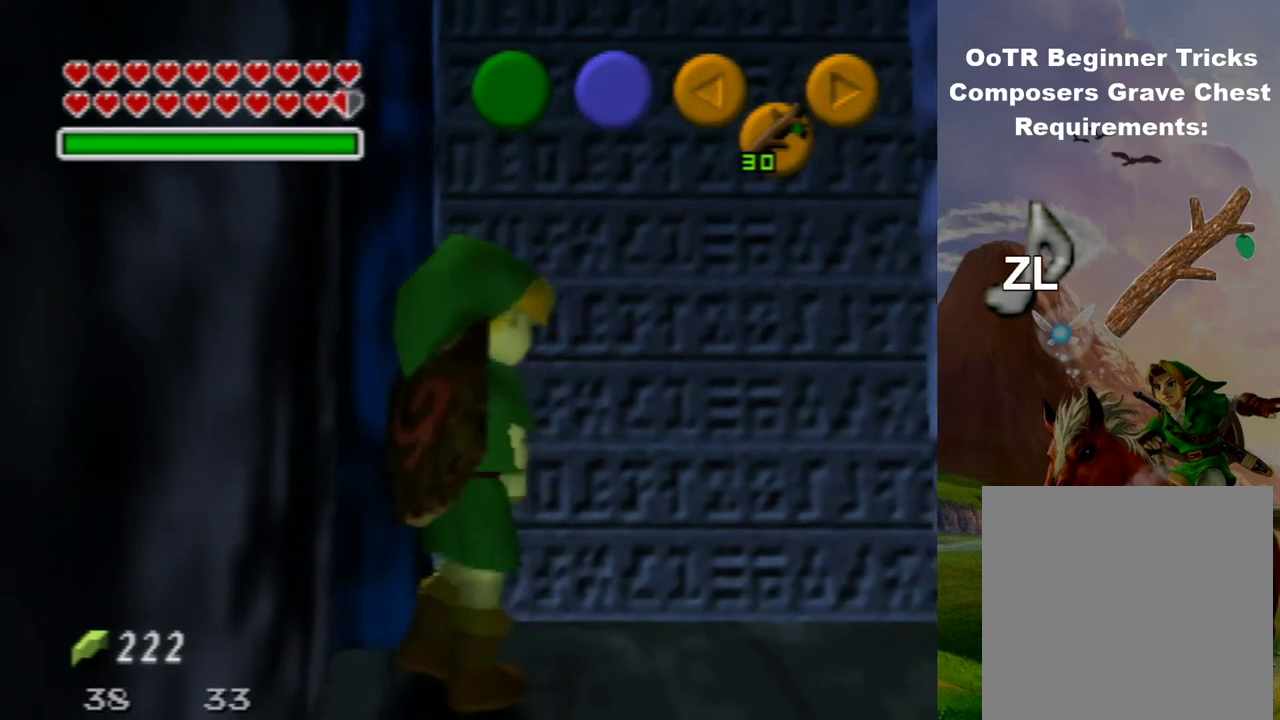
{"dt_ms": 500, "buttons": [], "left_stick": "up-right"}
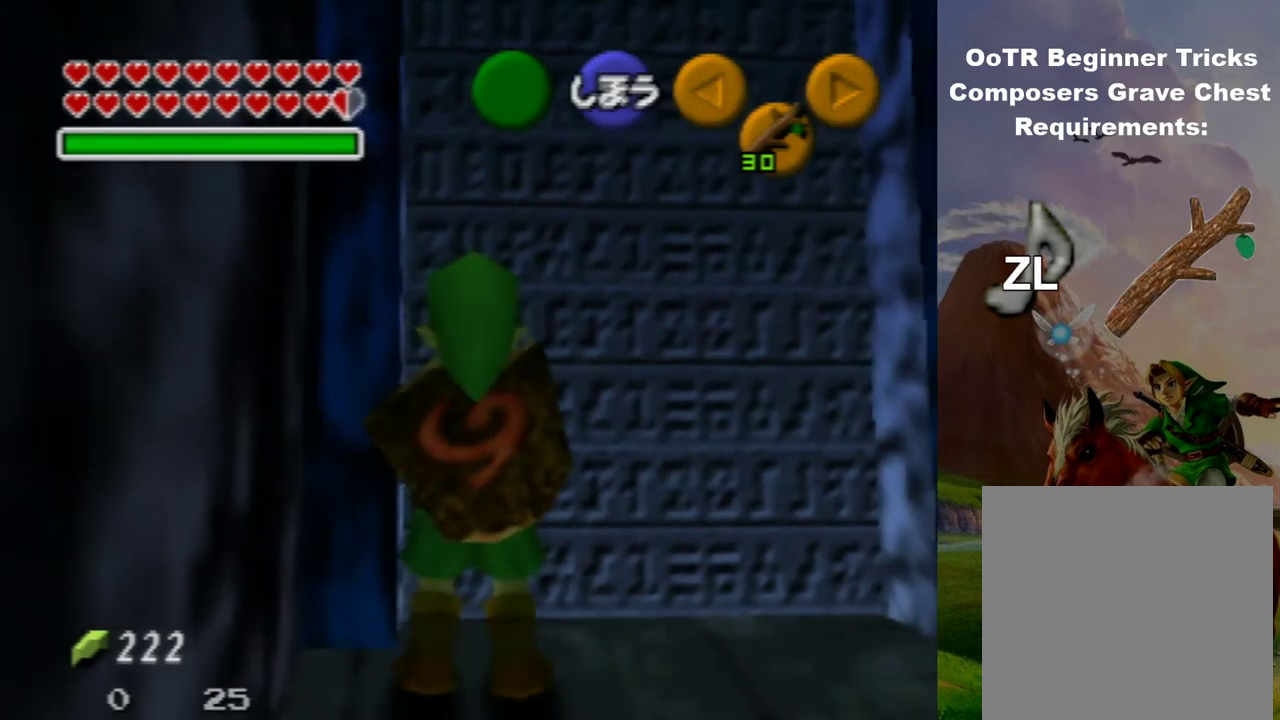
{"dt_ms": 400, "buttons": [], "left_stick": "up"}
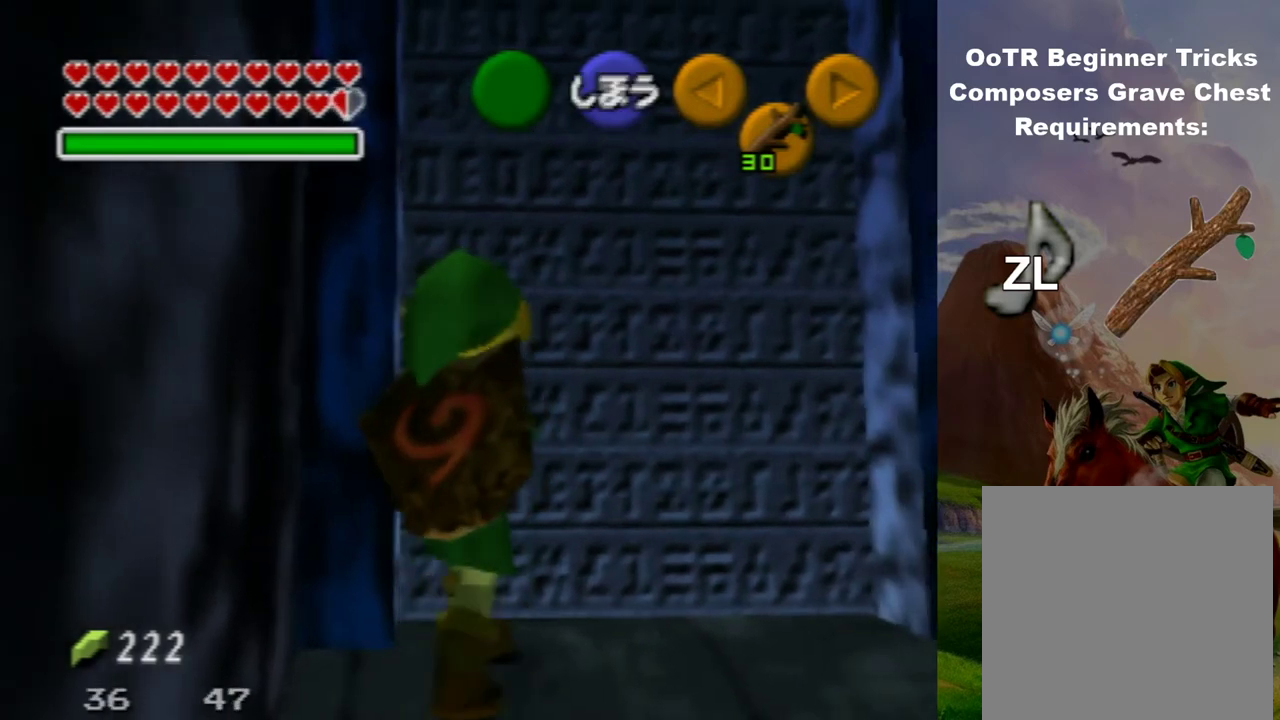
{"dt_ms": 600, "buttons": [], "left_stick": "center", "events": [[533, "left_stick", "center"]]}
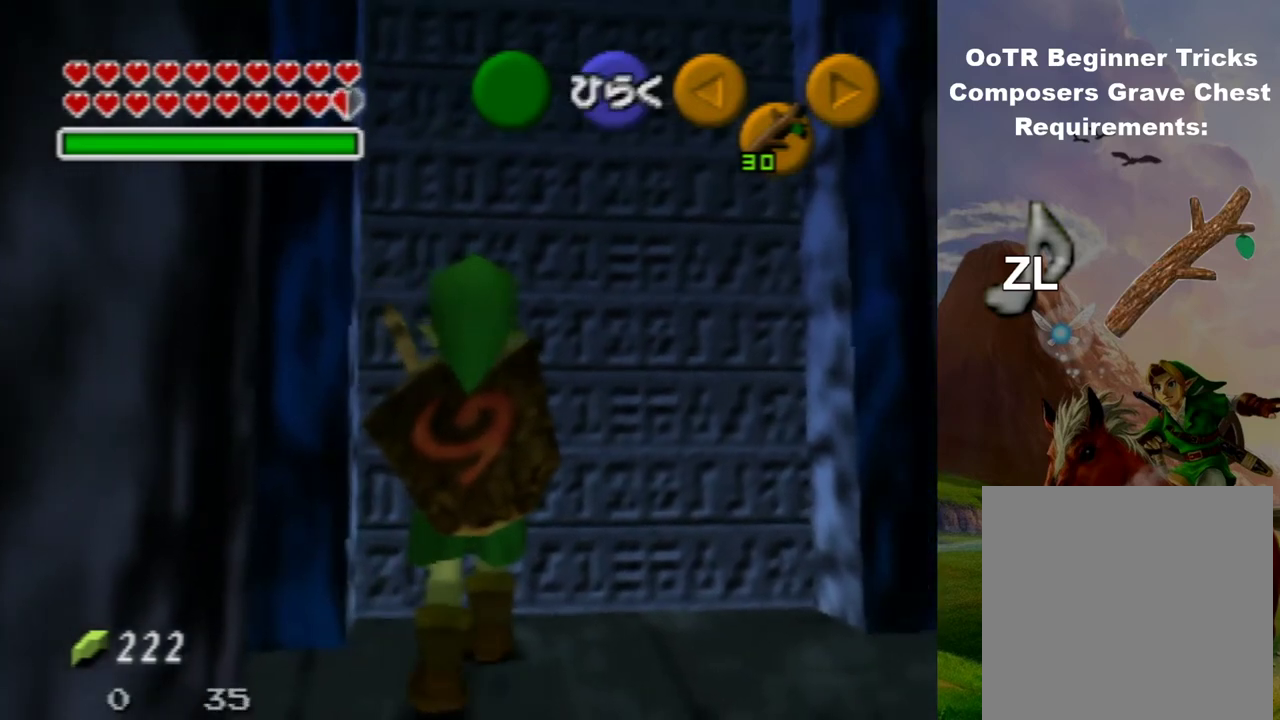
{"dt_ms": 400, "buttons": [], "left_stick": "center"}
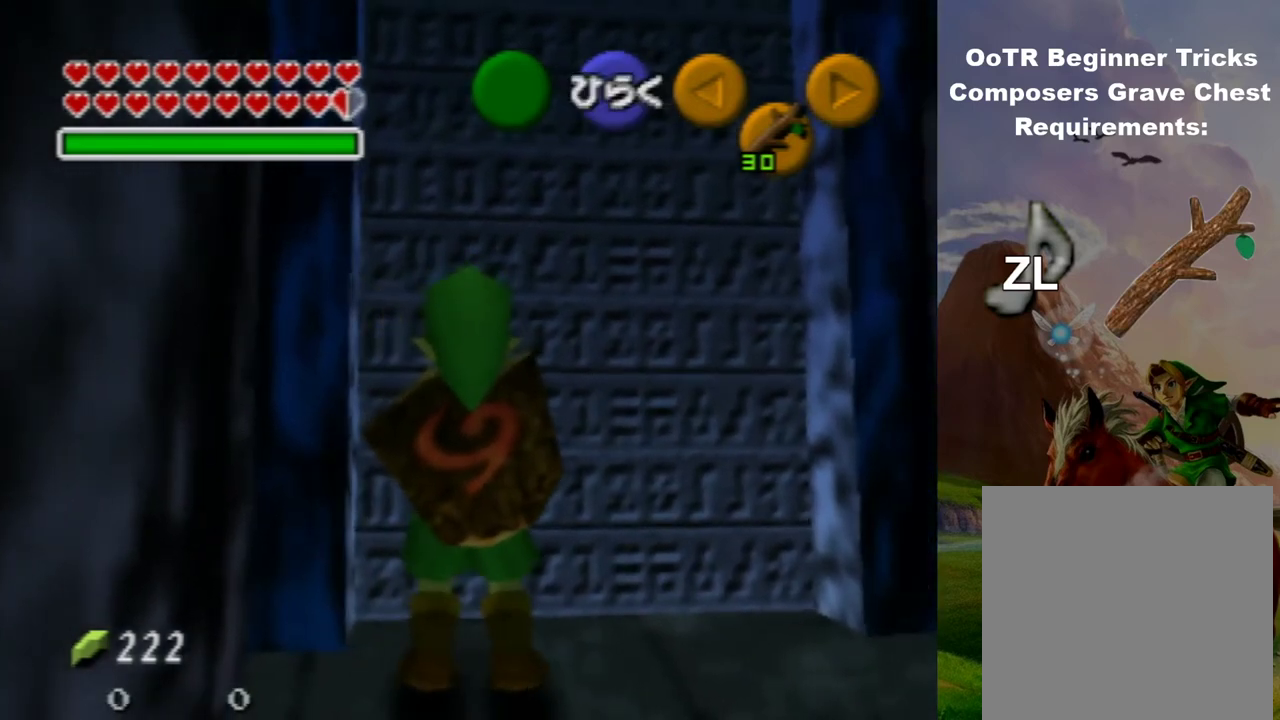
{"dt_ms": 500, "buttons": [], "left_stick": "center"}
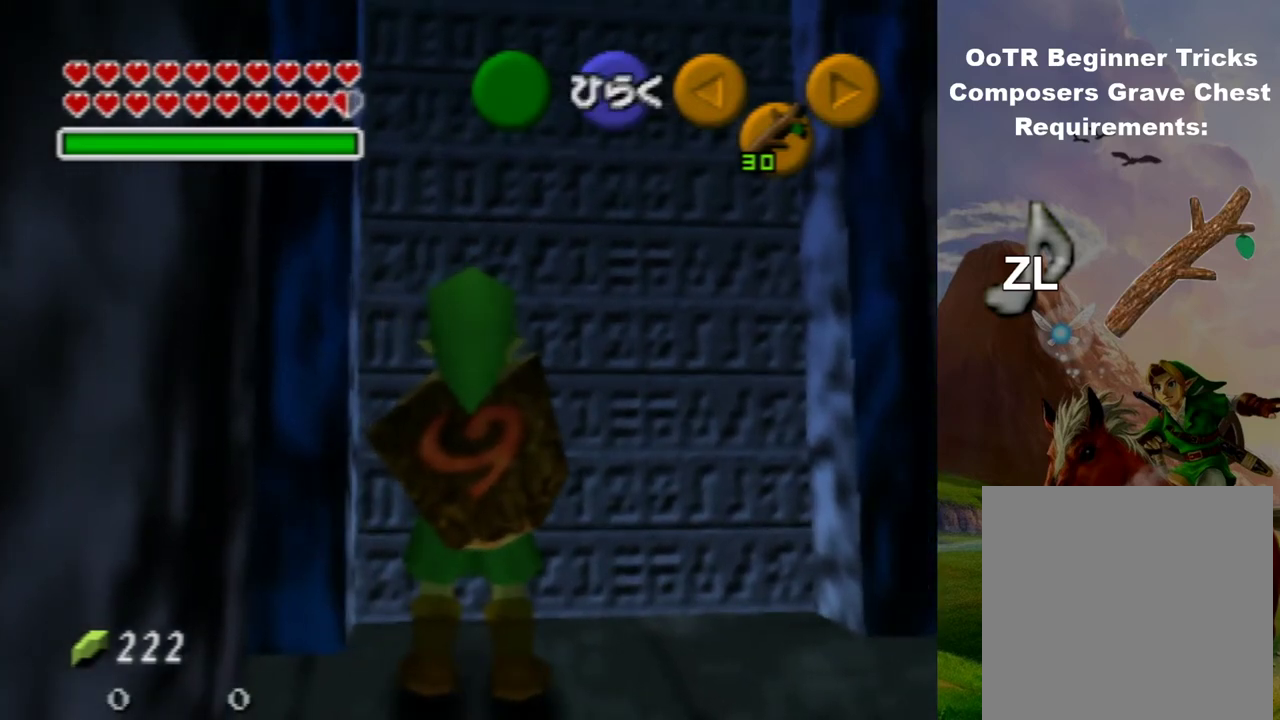
{"dt_ms": 500, "buttons": [], "left_stick": "center"}
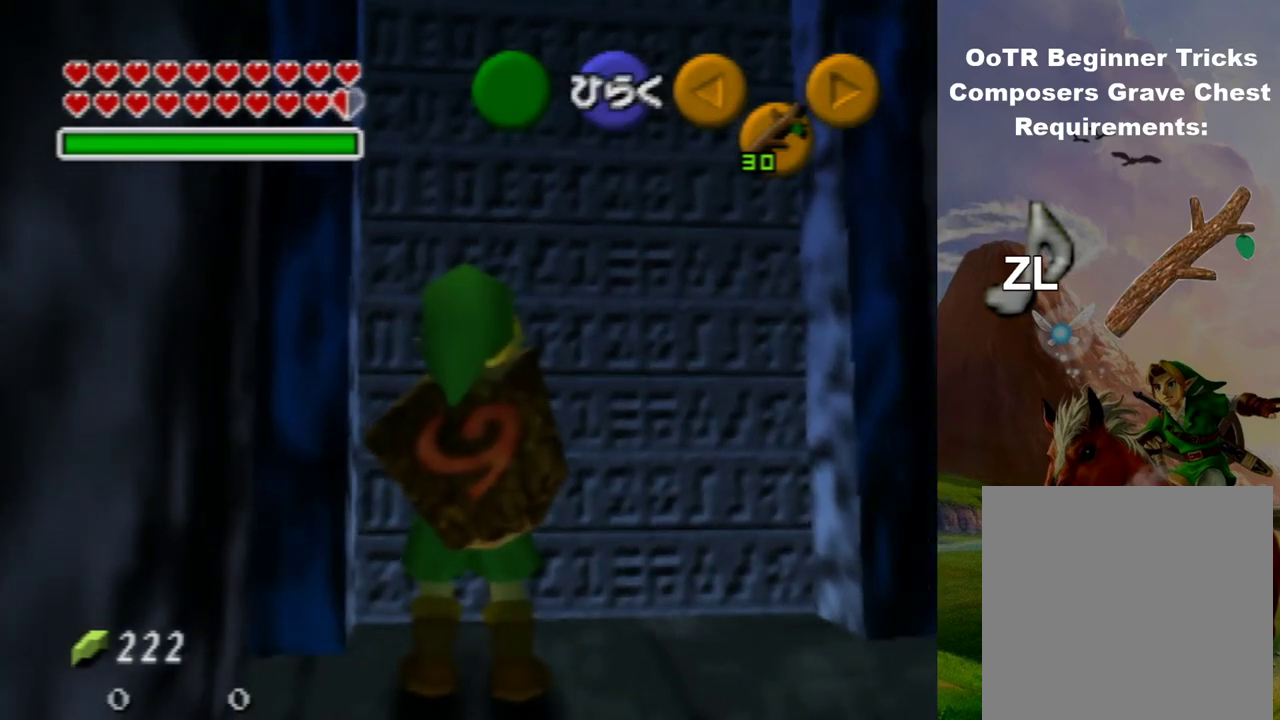
{"dt_ms": 500, "buttons": [], "left_stick": "center"}
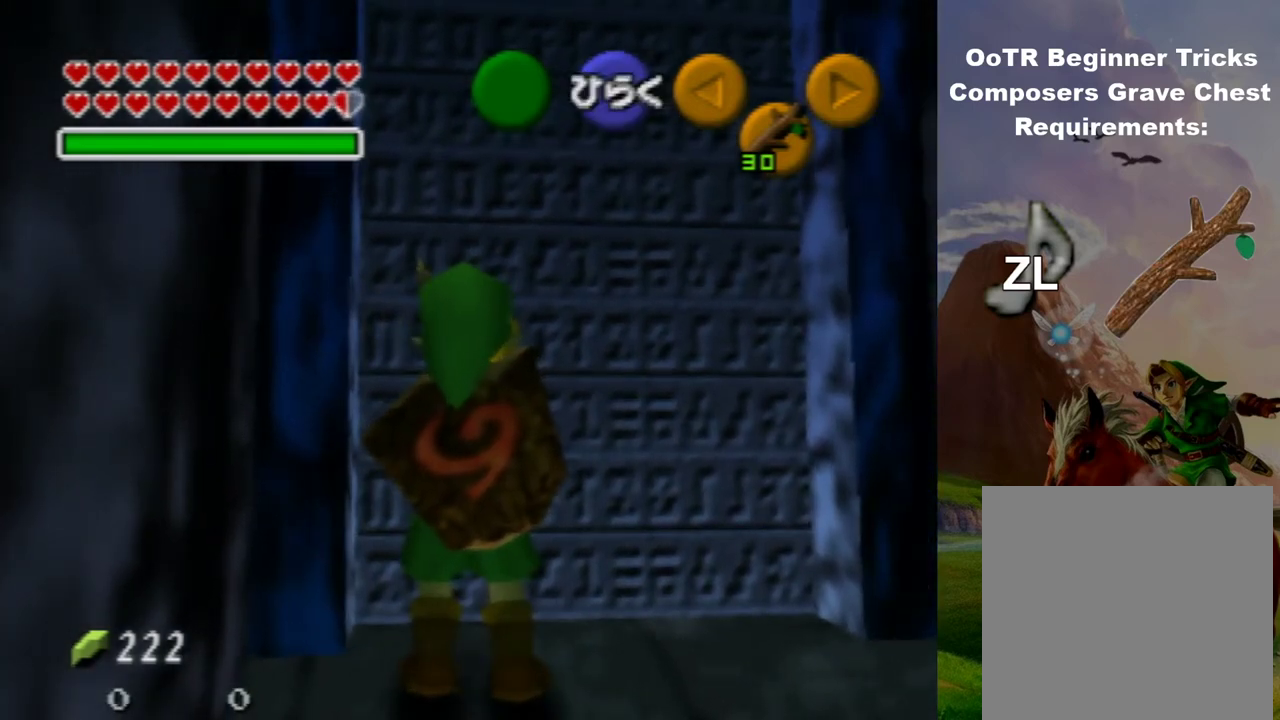
{"dt_ms": 500, "buttons": [], "left_stick": "center"}
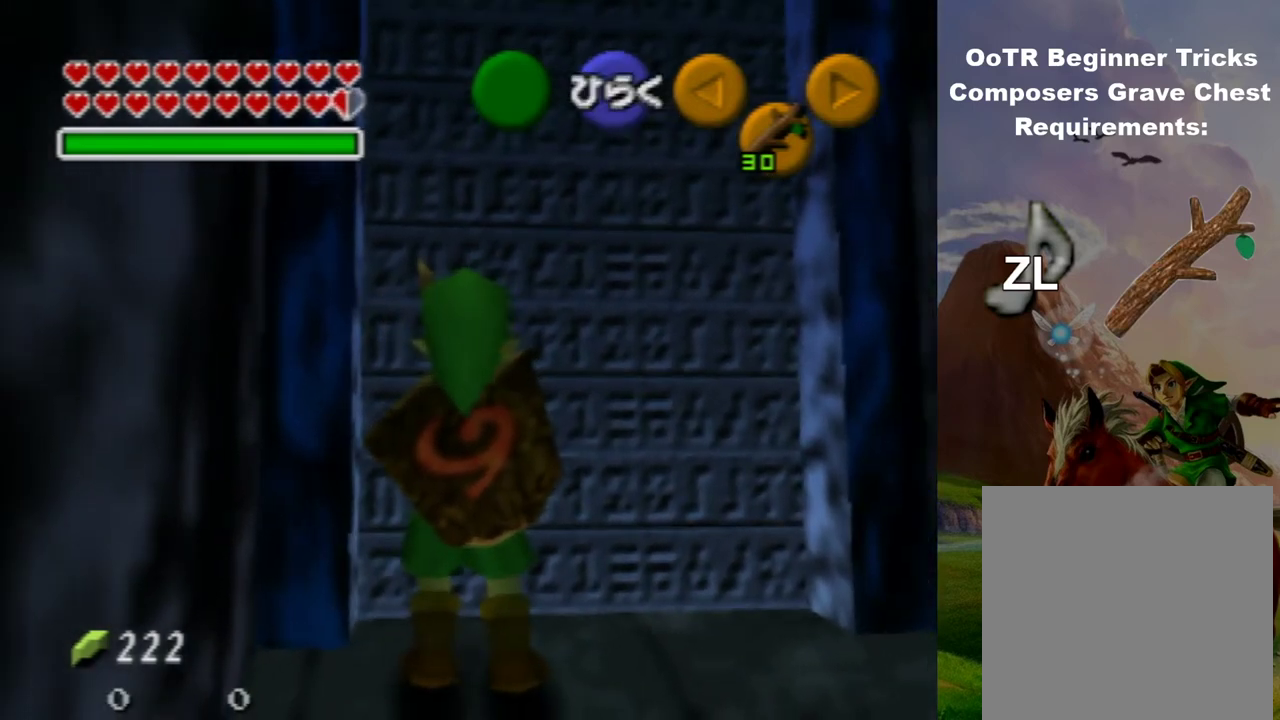
{"dt_ms": 500, "buttons": [], "left_stick": "center"}
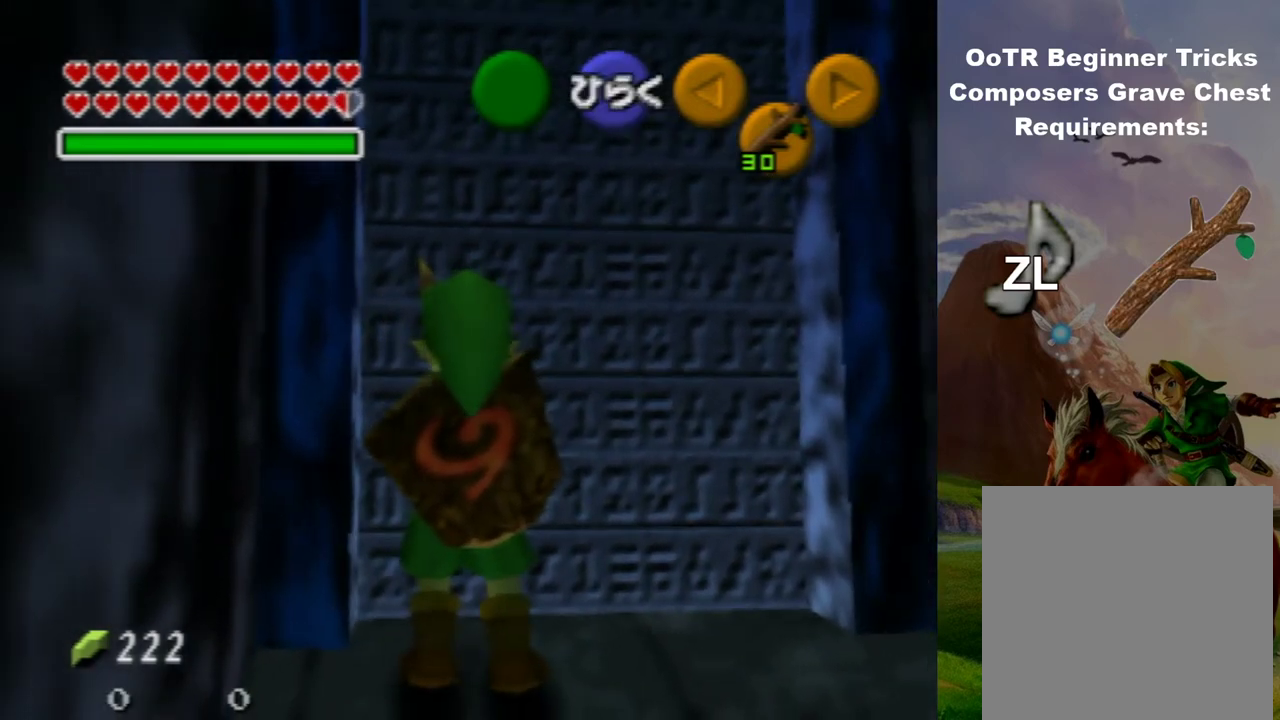
{"dt_ms": 500, "buttons": [], "left_stick": "center"}